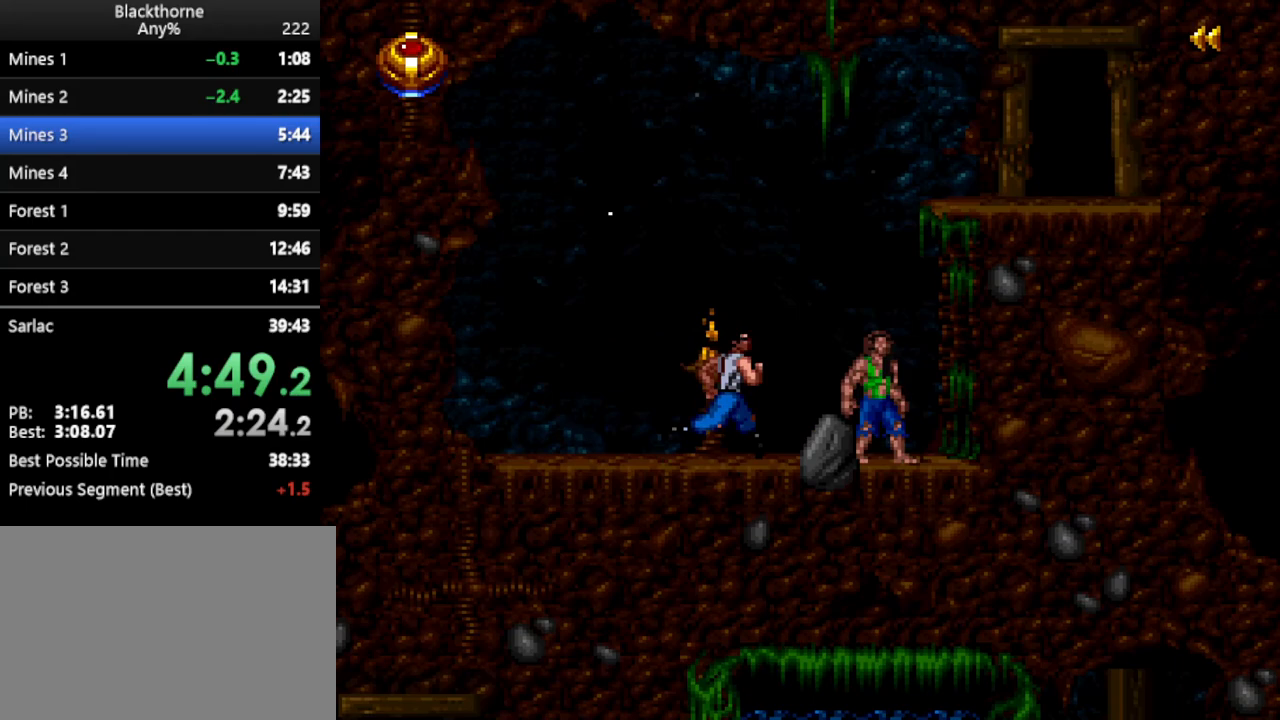
Gameplay with keyboard; each line is a JSON object with the keys held at the frame after it. "events" lists presses ("down") and releases ("up") of ".", "/", "a", "comma", "d", "minus", "num0", "num1", "num2", "num3", "num4", "num5", "num6", "num7", "num8", "num9", "return", "s", "space" and "w" between this image and that frame as [ms after this image, input, new state], when the widget could be followed in between. No other keys are recorded. Mouse input is not recorded.
{"keys": ["w"], "events": [[367, "d", "up"], [367, "num1", "up"], [467, "w", "down"]]}
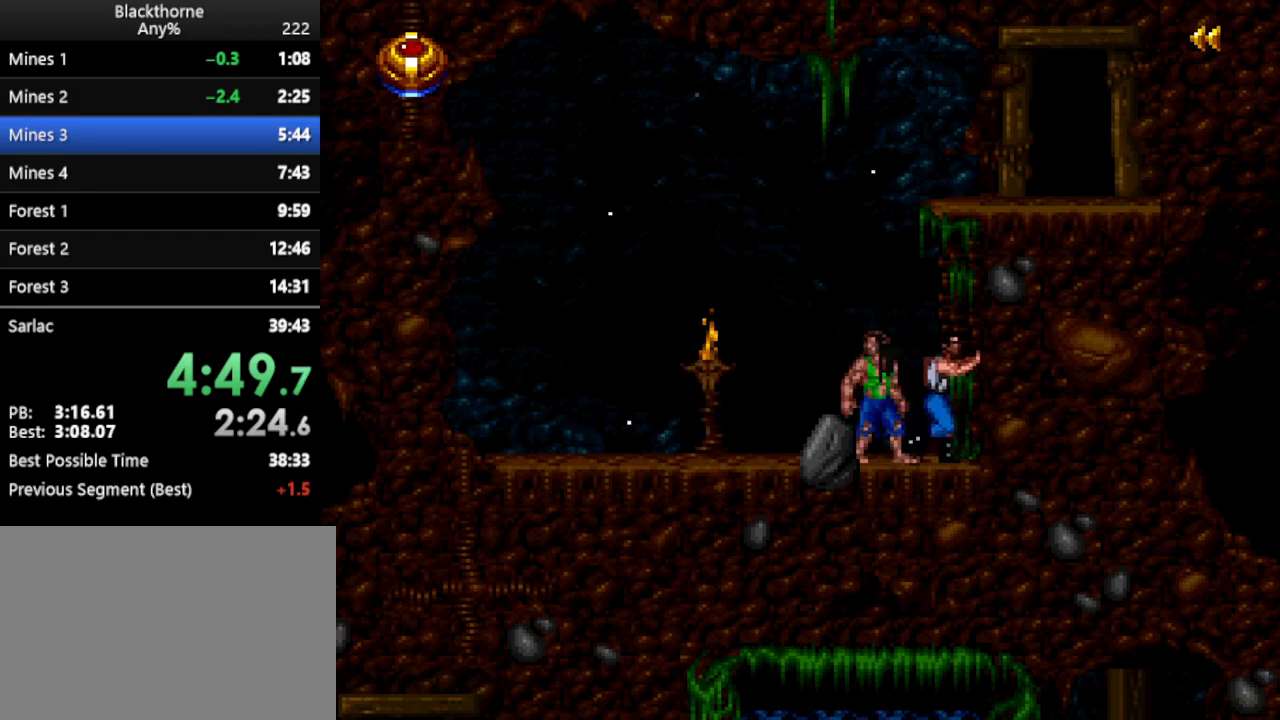
{"keys": ["w"], "events": []}
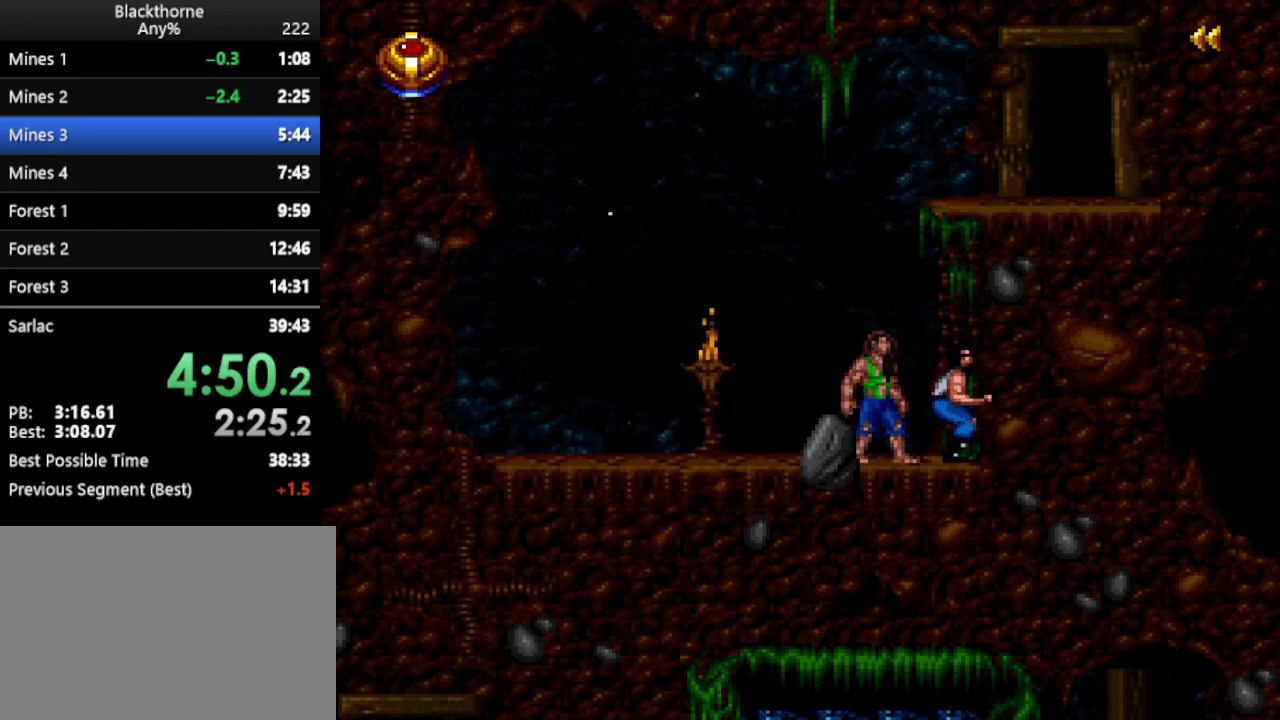
{"keys": ["w"], "events": []}
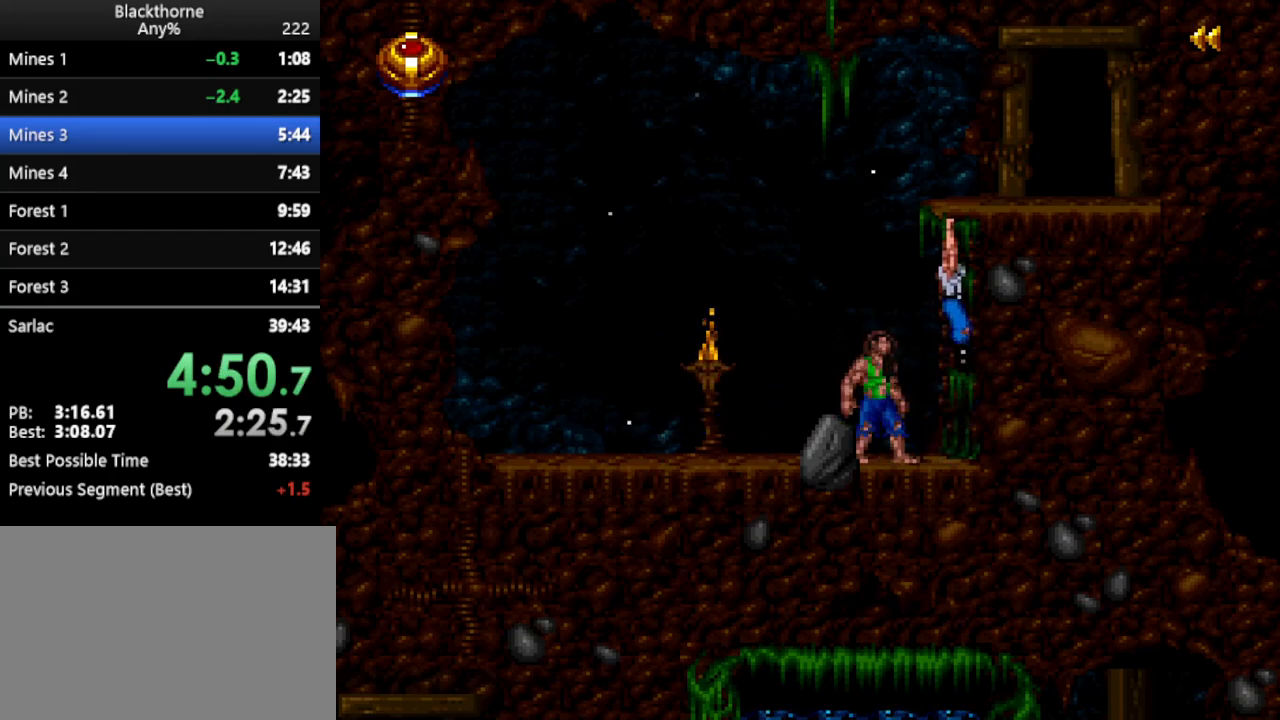
{"keys": ["num1"], "events": [[233, "w", "up"], [417, "num1", "down"]]}
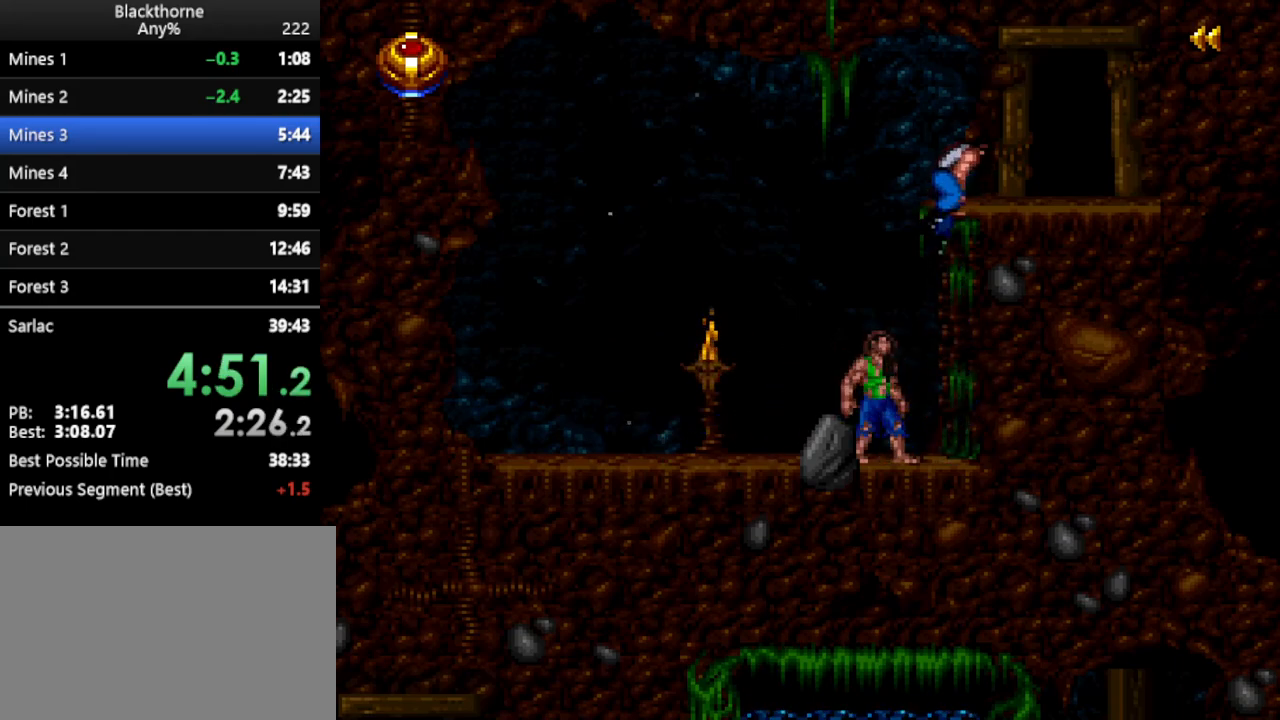
{"keys": ["num1"], "events": []}
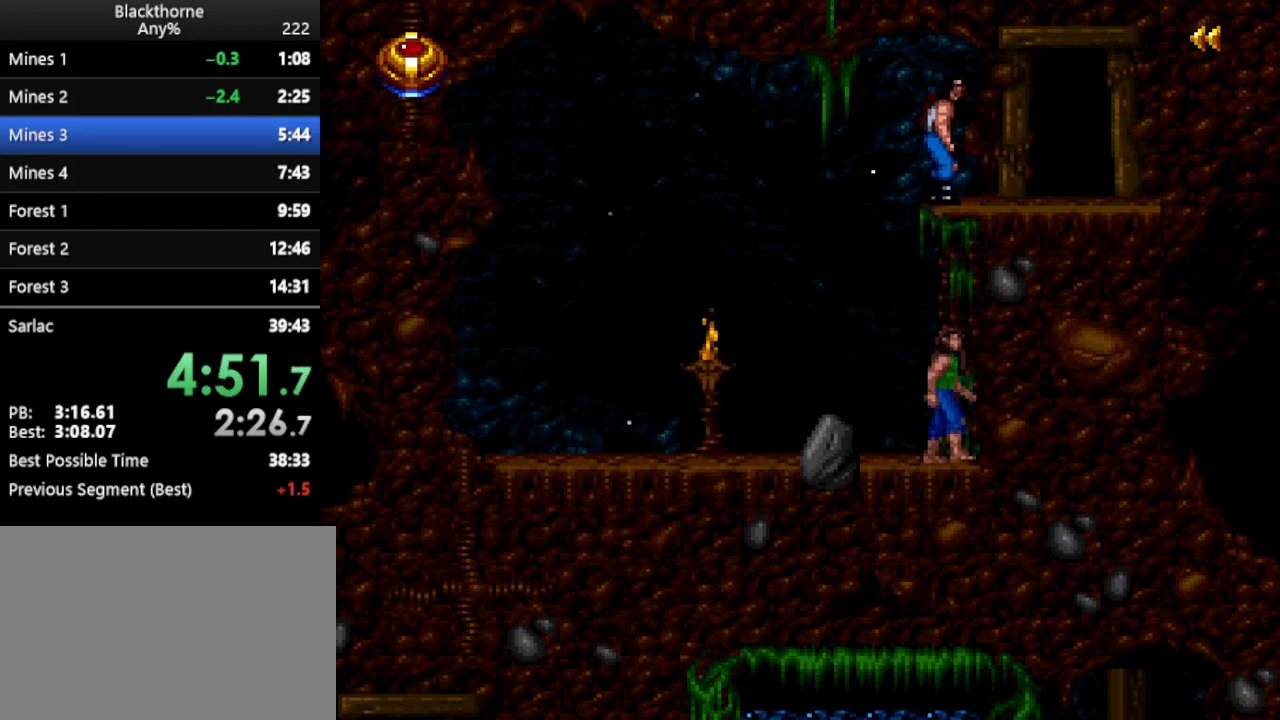
{"keys": ["w"], "events": [[117, "d", "down"], [167, "d", "up"], [217, "num1", "up"], [350, "w", "down"]]}
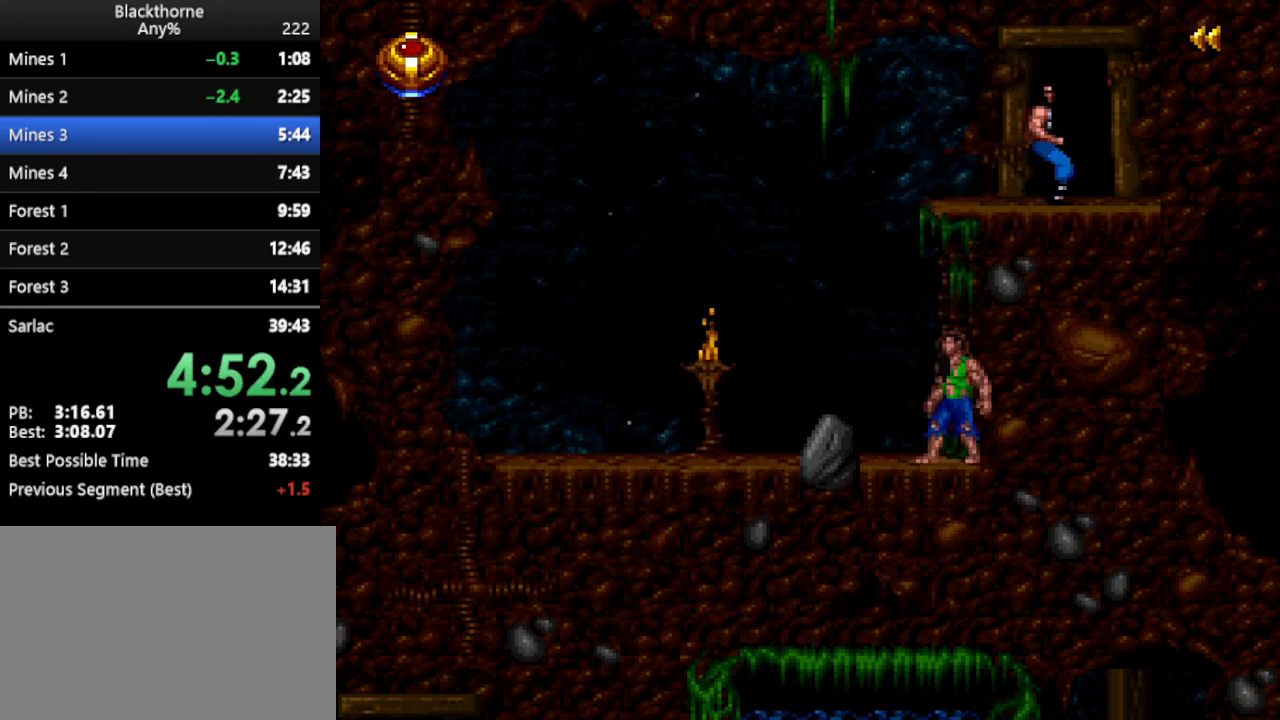
{"keys": [], "events": [[417, "w", "up"]]}
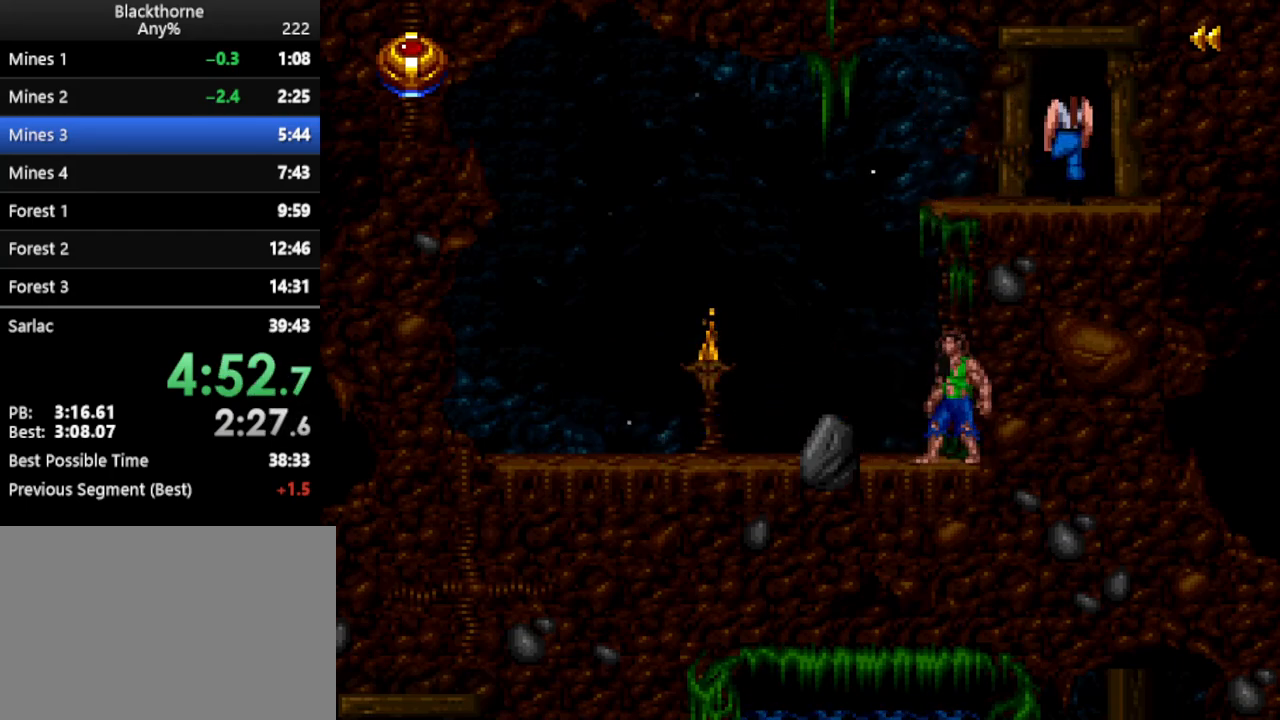
{"keys": ["a"], "events": [[50, "a", "down"]]}
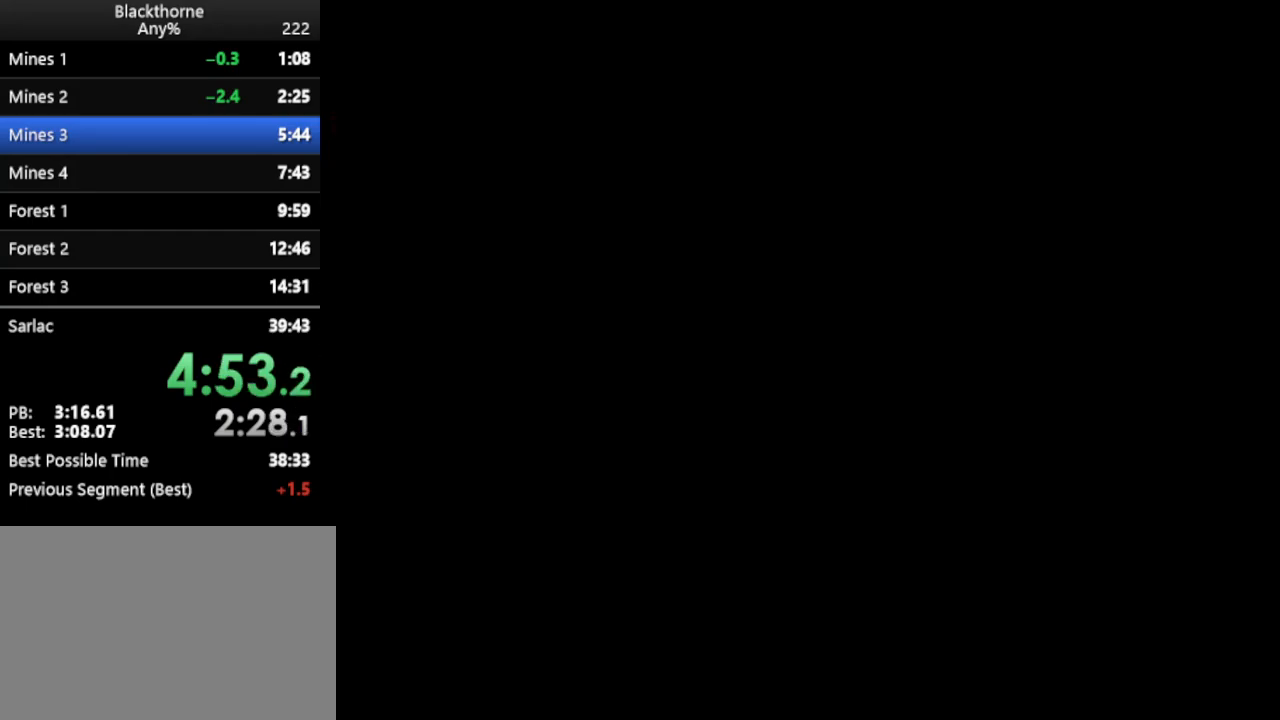
{"keys": ["a", "num1"], "events": [[133, "num1", "down"]]}
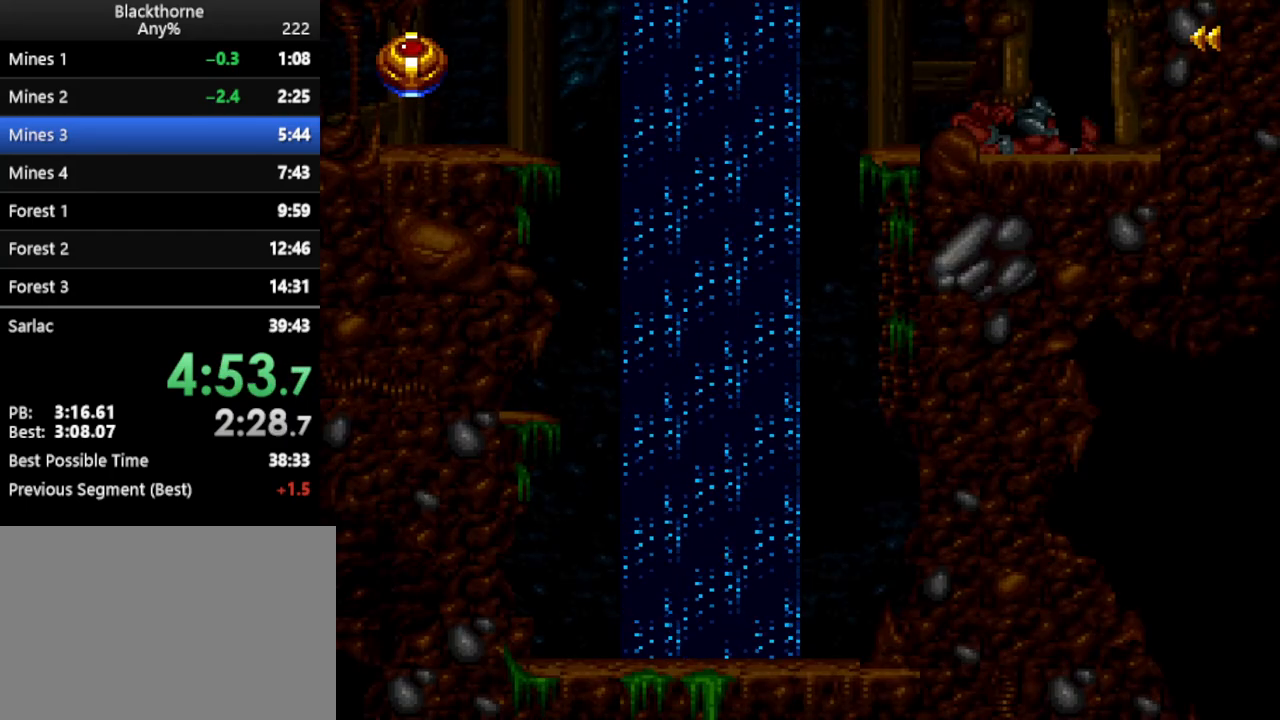
{"keys": ["a", "num1"], "events": []}
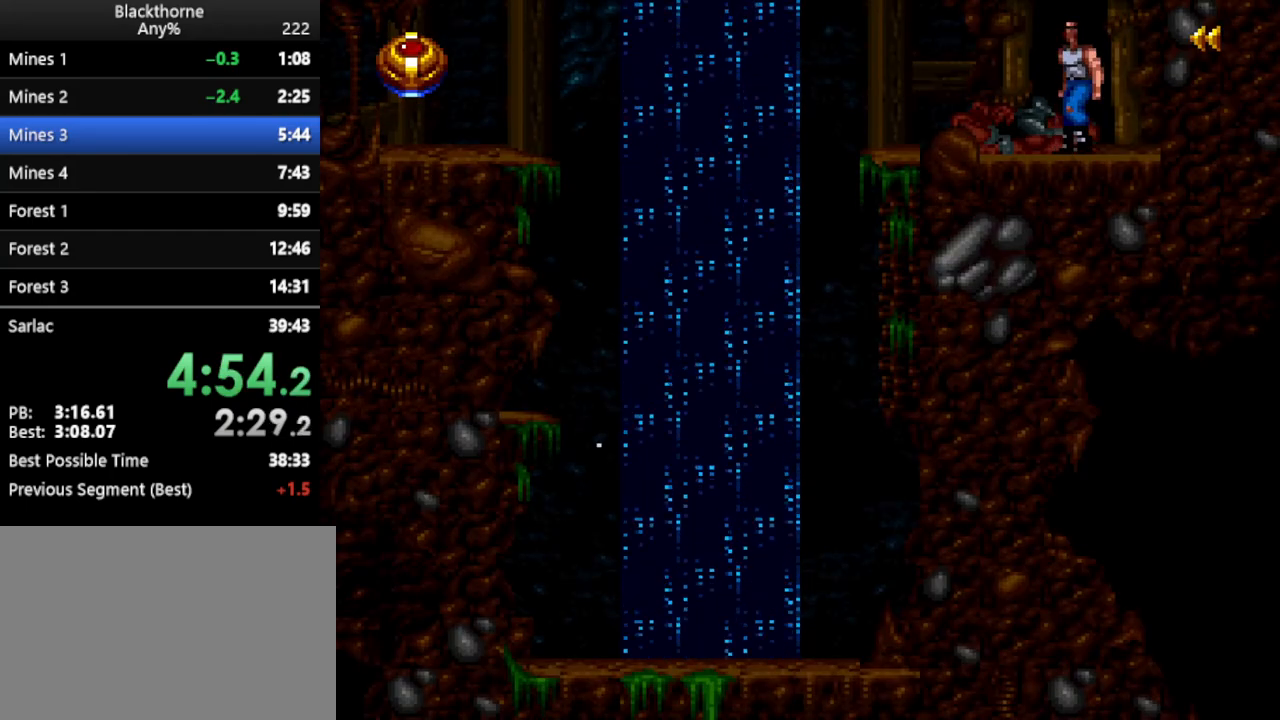
{"keys": ["a", "num1"], "events": []}
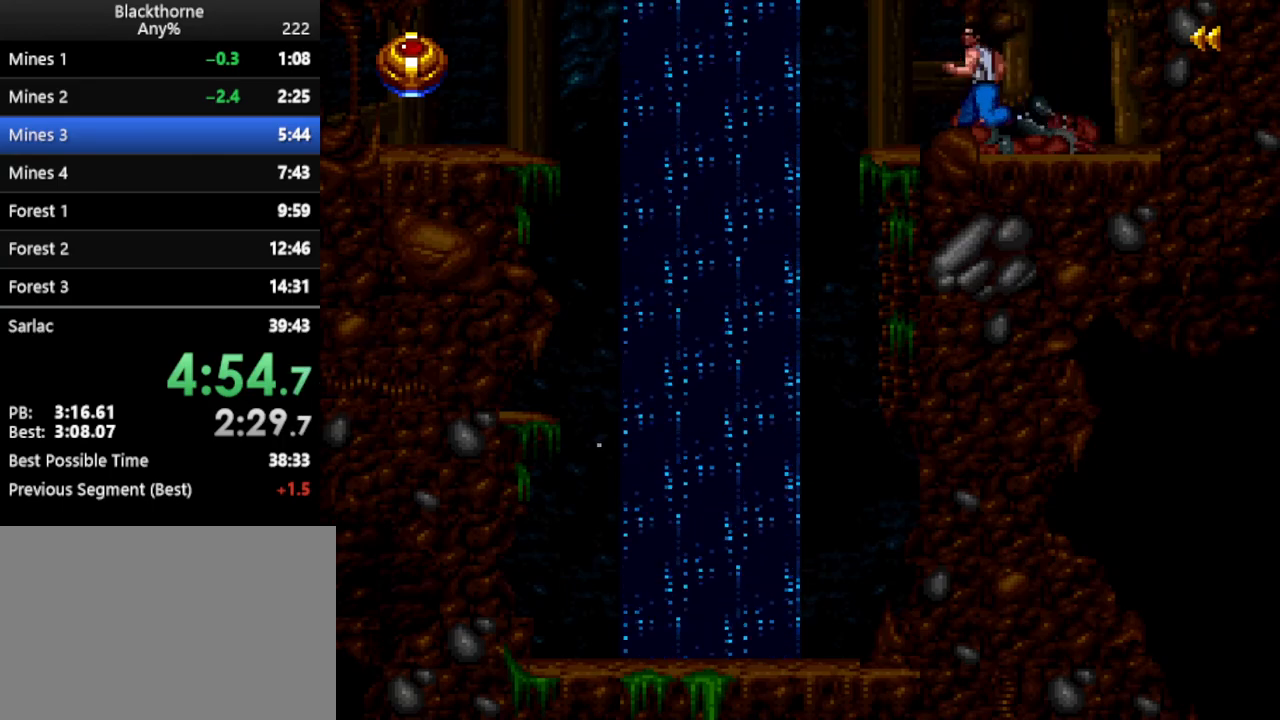
{"keys": ["a", "num1"], "events": [[33, "num2", "down"], [67, "num2", "up"]]}
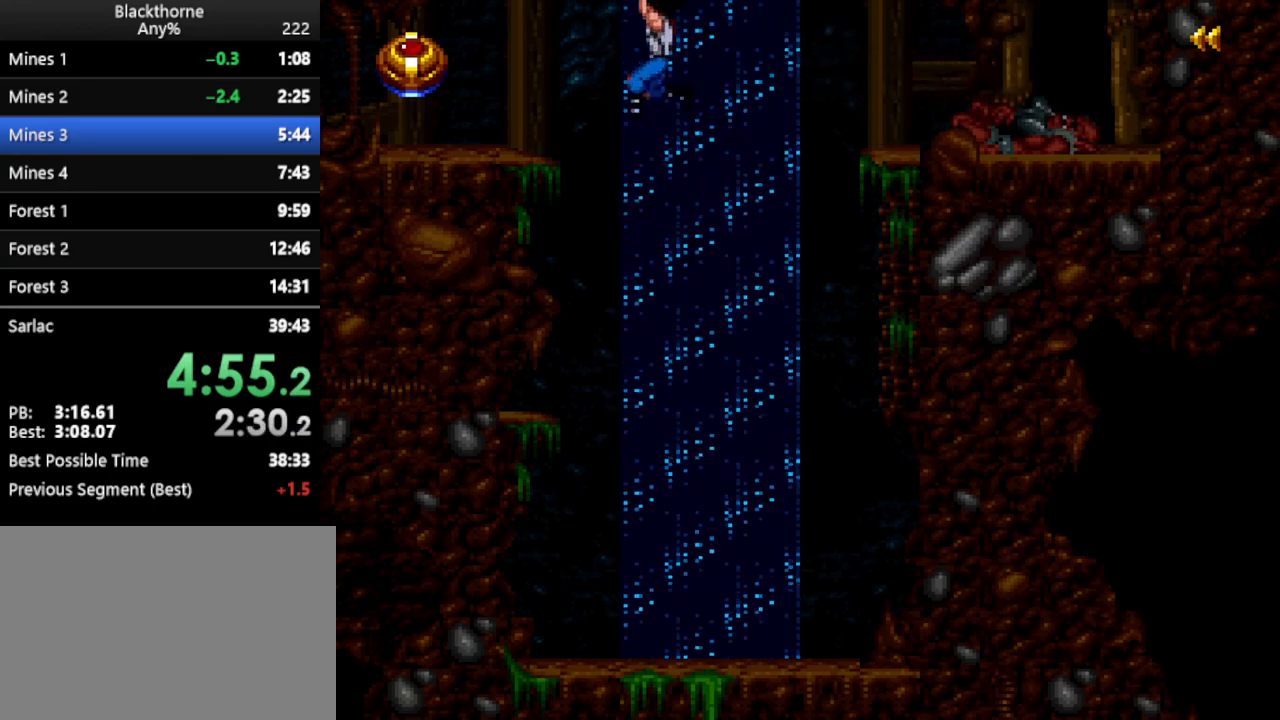
{"keys": ["a", "num1"], "events": [[217, "num2", "down"], [317, "num2", "up"]]}
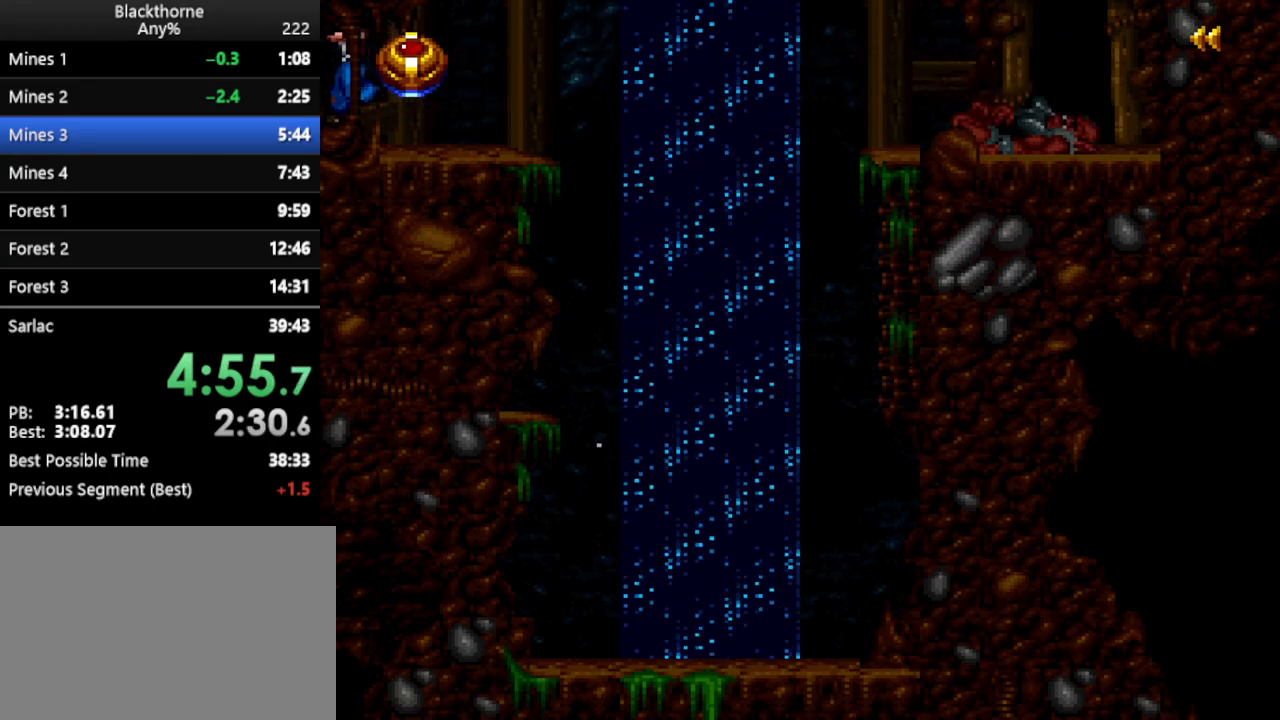
{"keys": ["a", "num1"], "events": []}
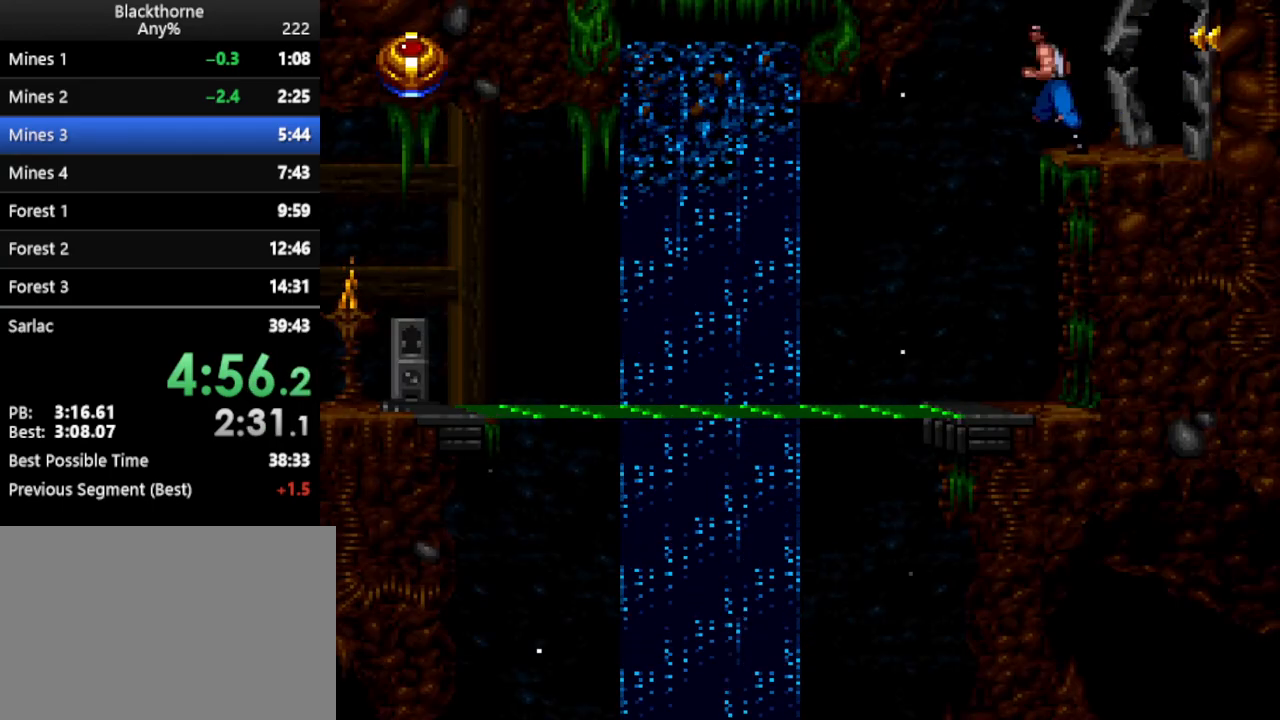
{"keys": ["a", "num1"], "events": []}
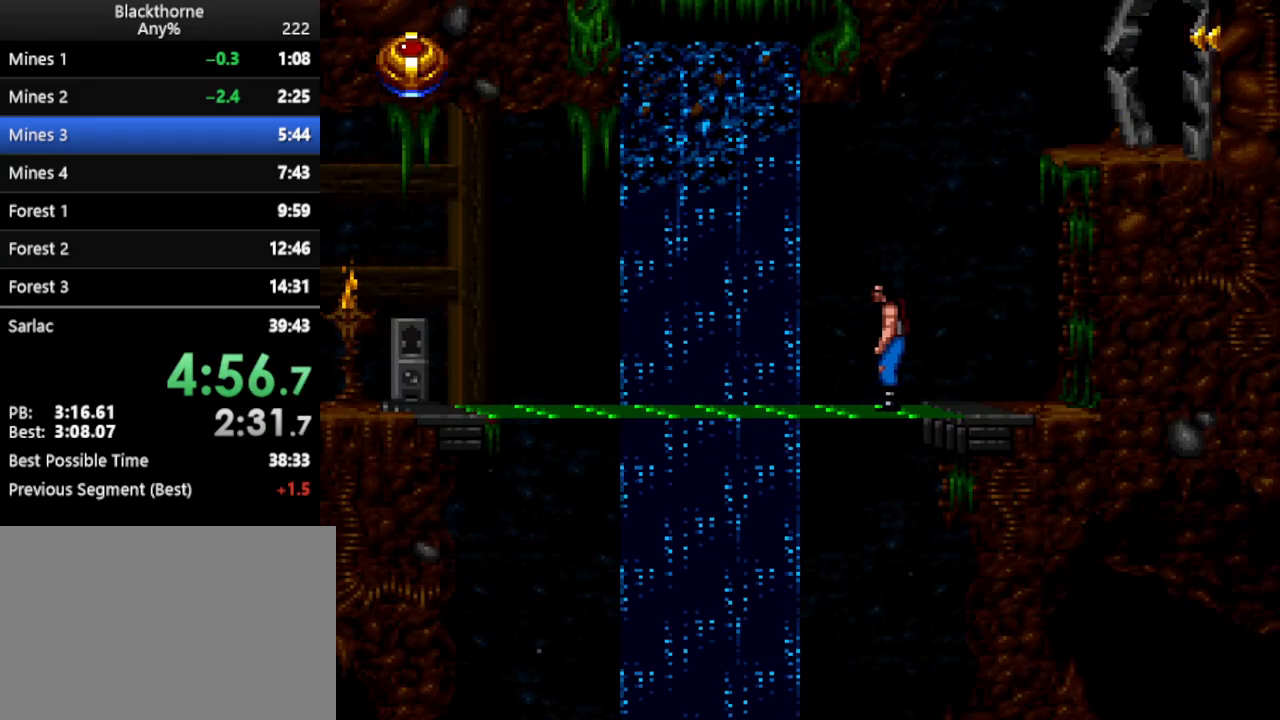
{"keys": [], "events": [[183, "num2", "down"], [233, "num2", "up"], [317, "a", "up"], [317, "num1", "up"]]}
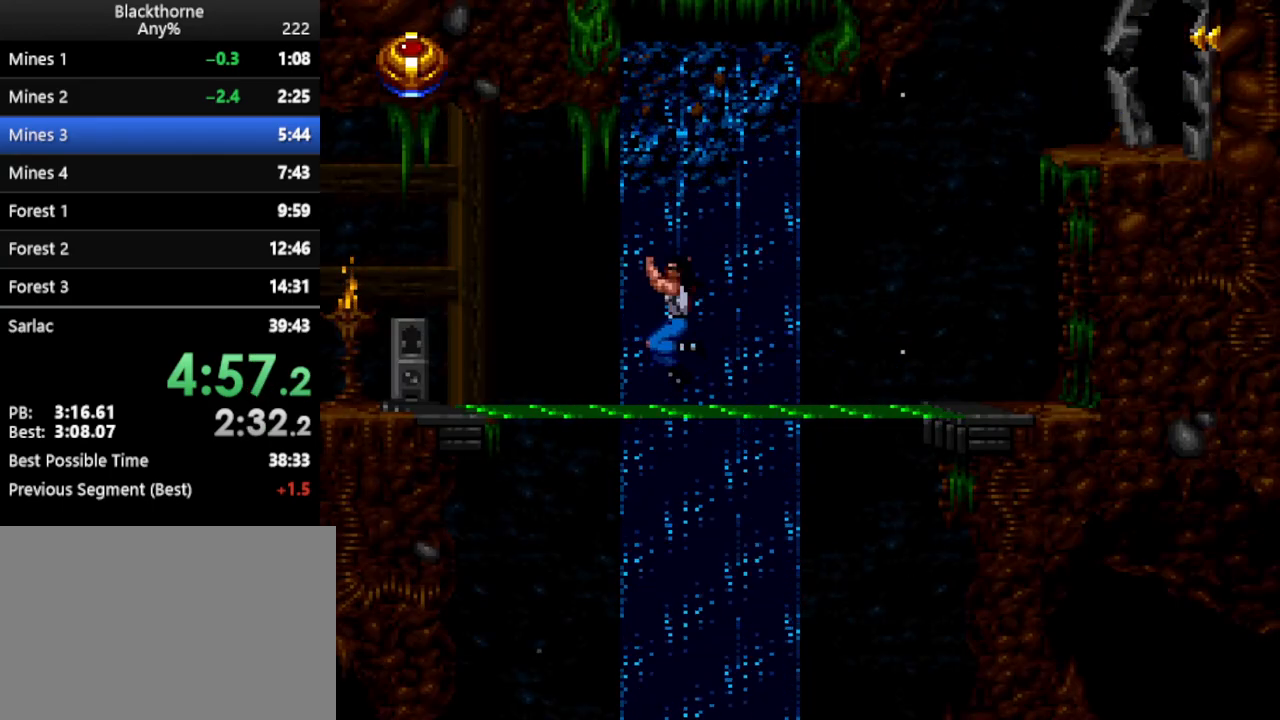
{"keys": ["w"], "events": [[17, "w", "down"]]}
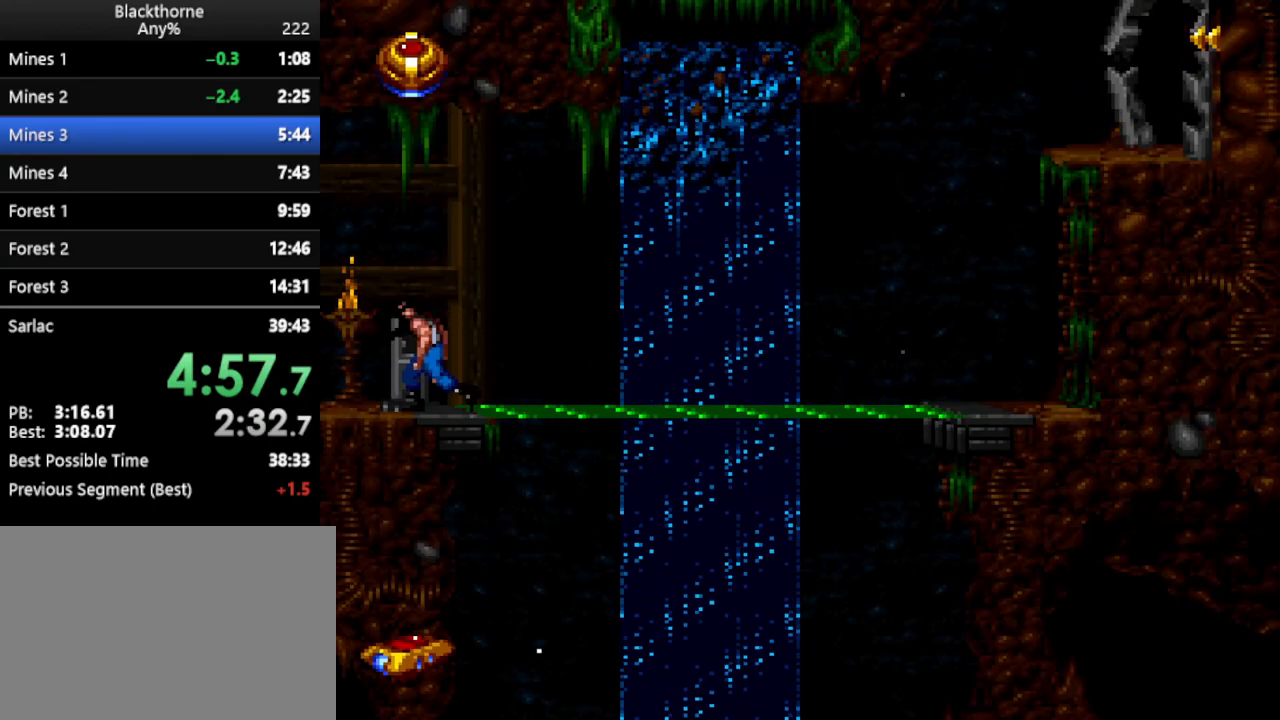
{"keys": ["num1", "w"], "events": [[483, "num1", "down"]]}
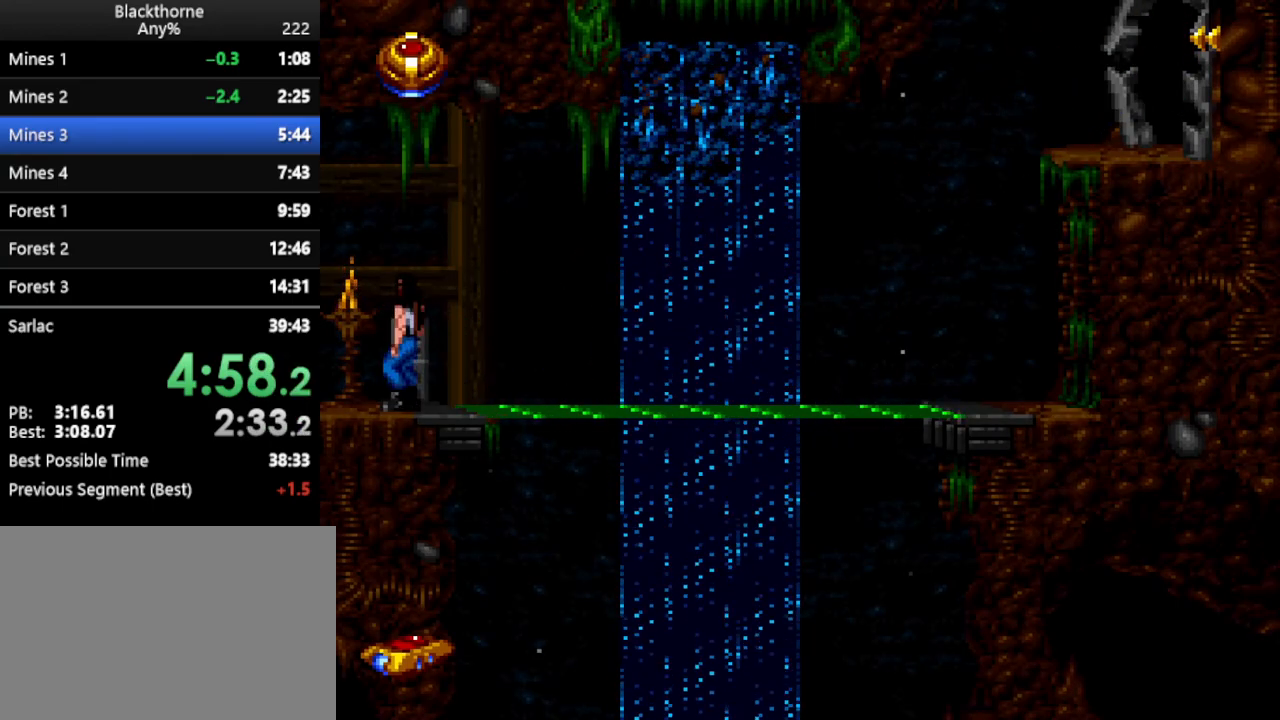
{"keys": ["a", "num1"], "events": [[33, "w", "up"], [133, "a", "down"]]}
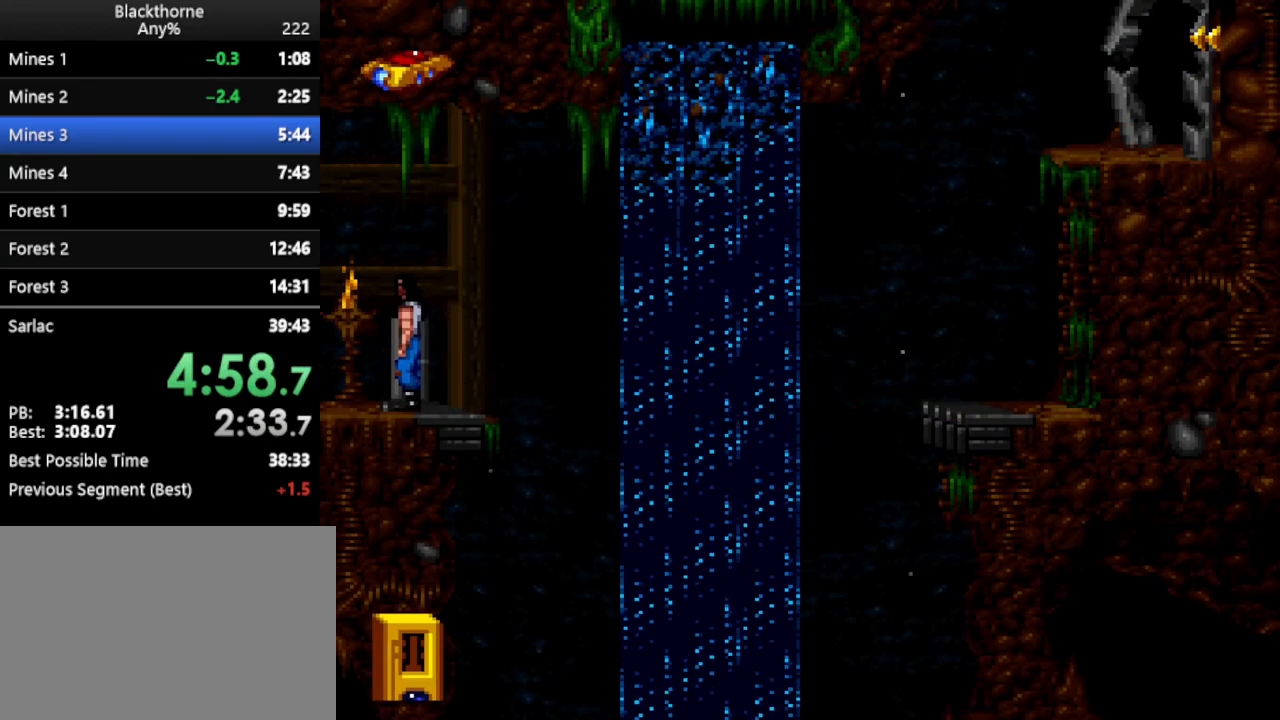
{"keys": ["a"], "events": [[200, "num2", "down"], [250, "num2", "up"], [300, "num1", "up"]]}
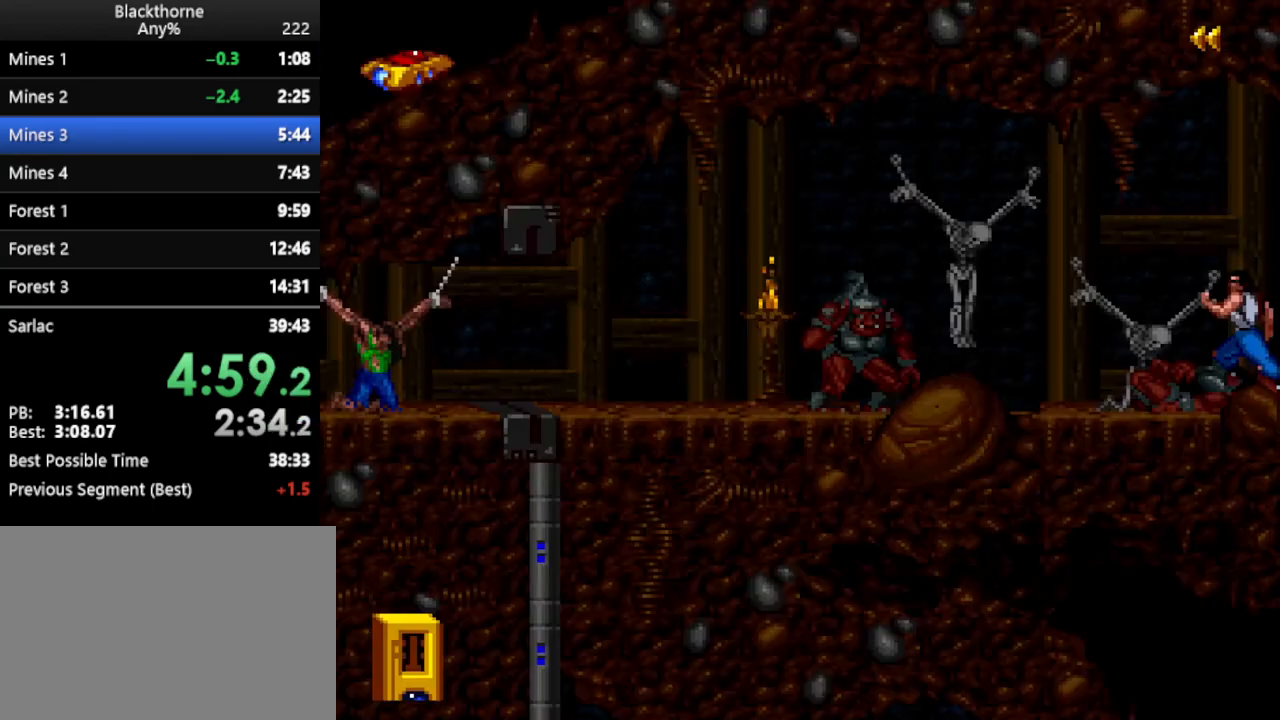
{"keys": ["a", "num2"], "events": [[450, "num2", "down"]]}
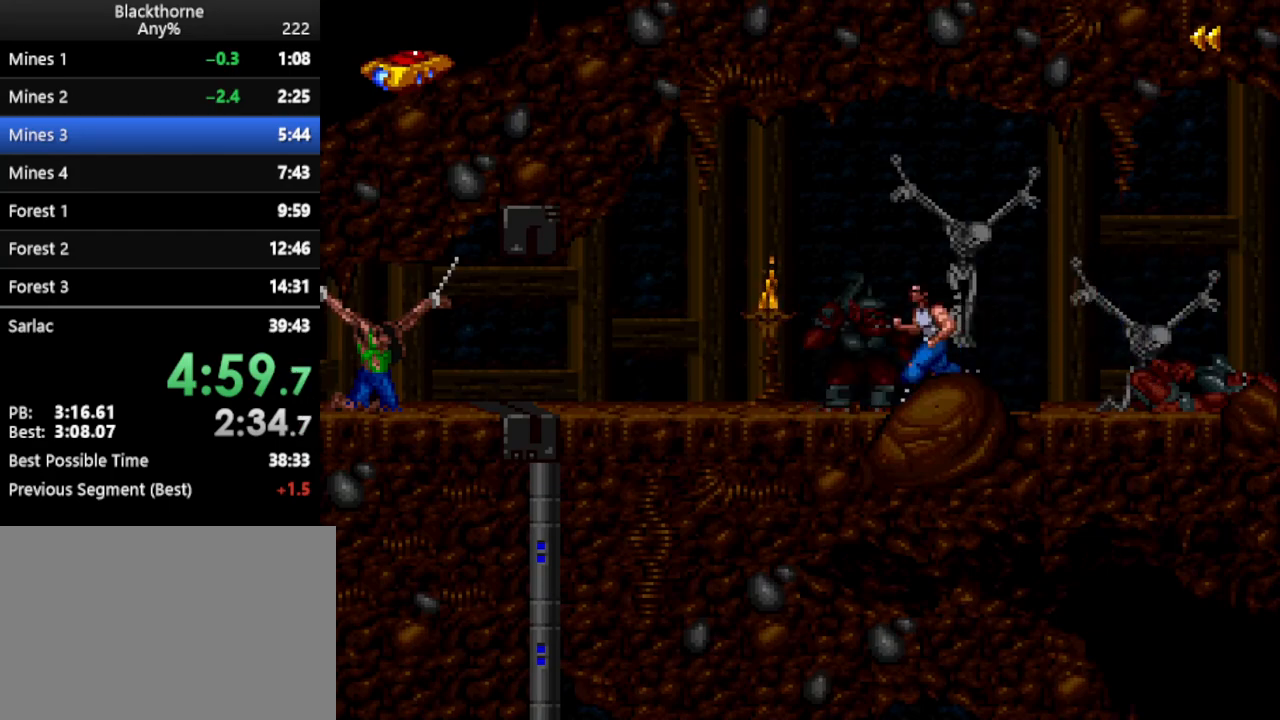
{"keys": ["a"], "events": [[33, "num2", "up"]]}
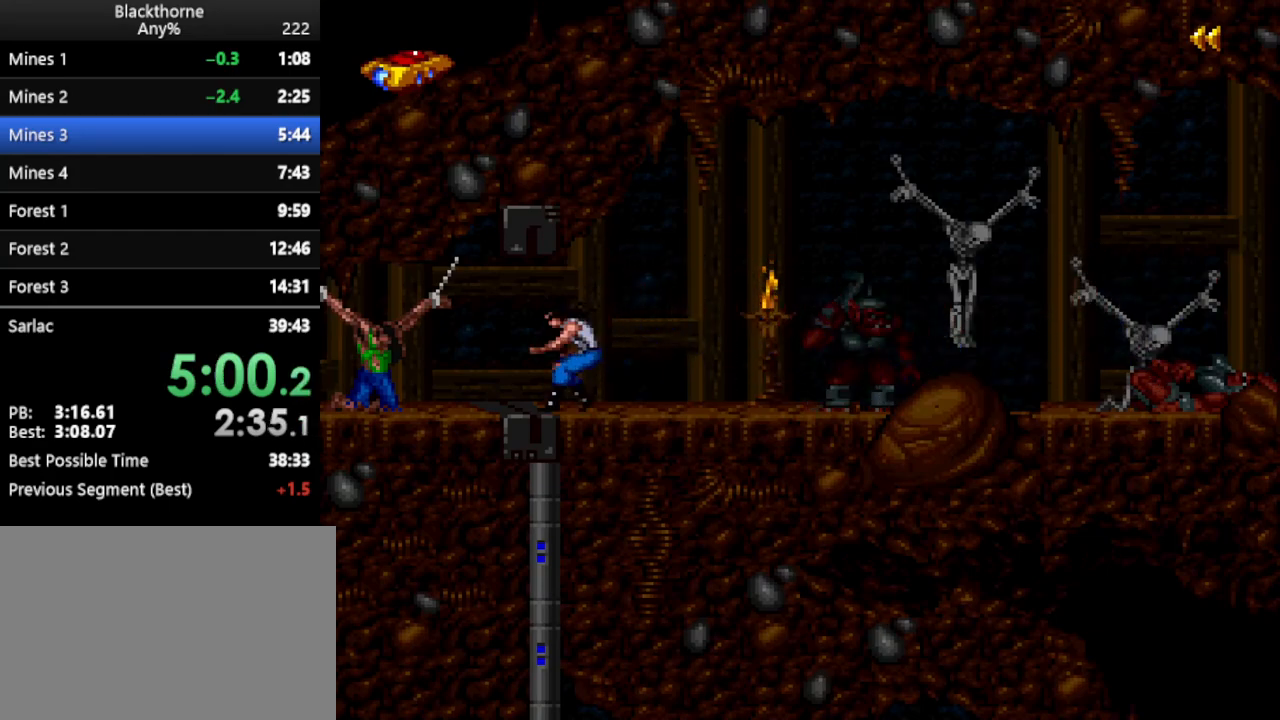
{"keys": ["a"], "events": [[50, "num2", "down"], [150, "num2", "up"]]}
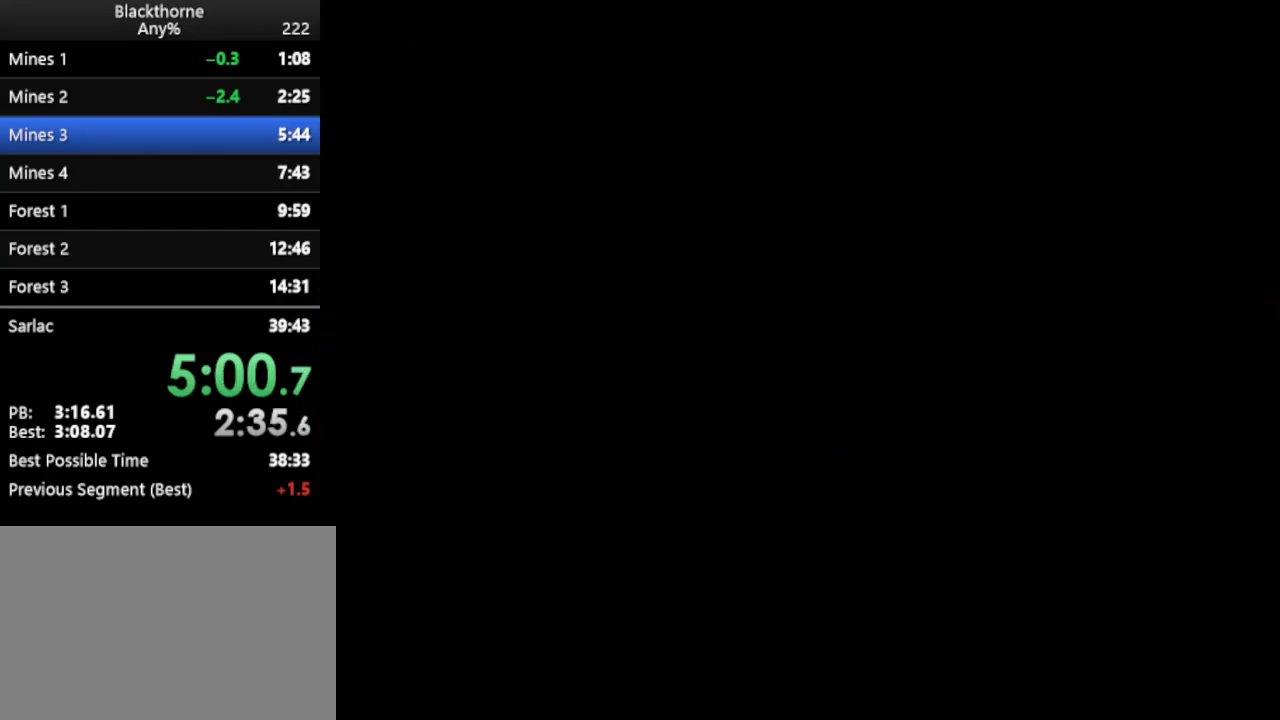
{"keys": ["a"], "events": []}
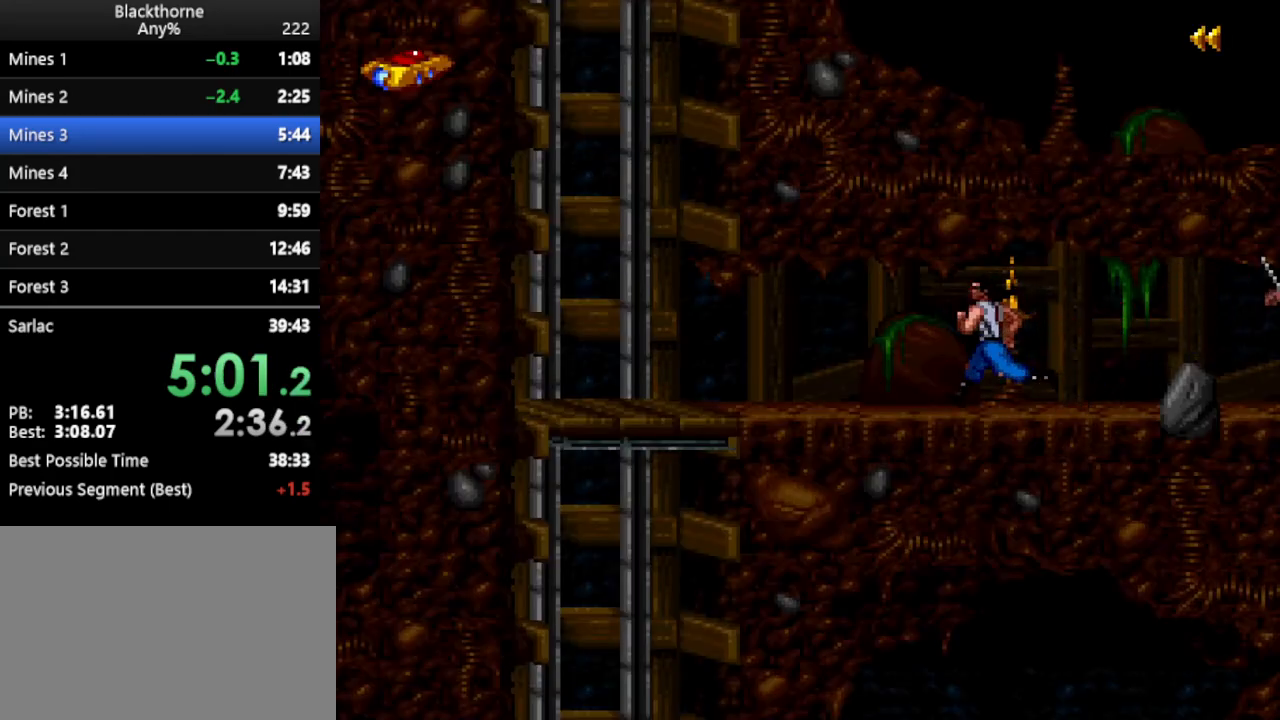
{"keys": [], "events": [[267, "a", "up"]]}
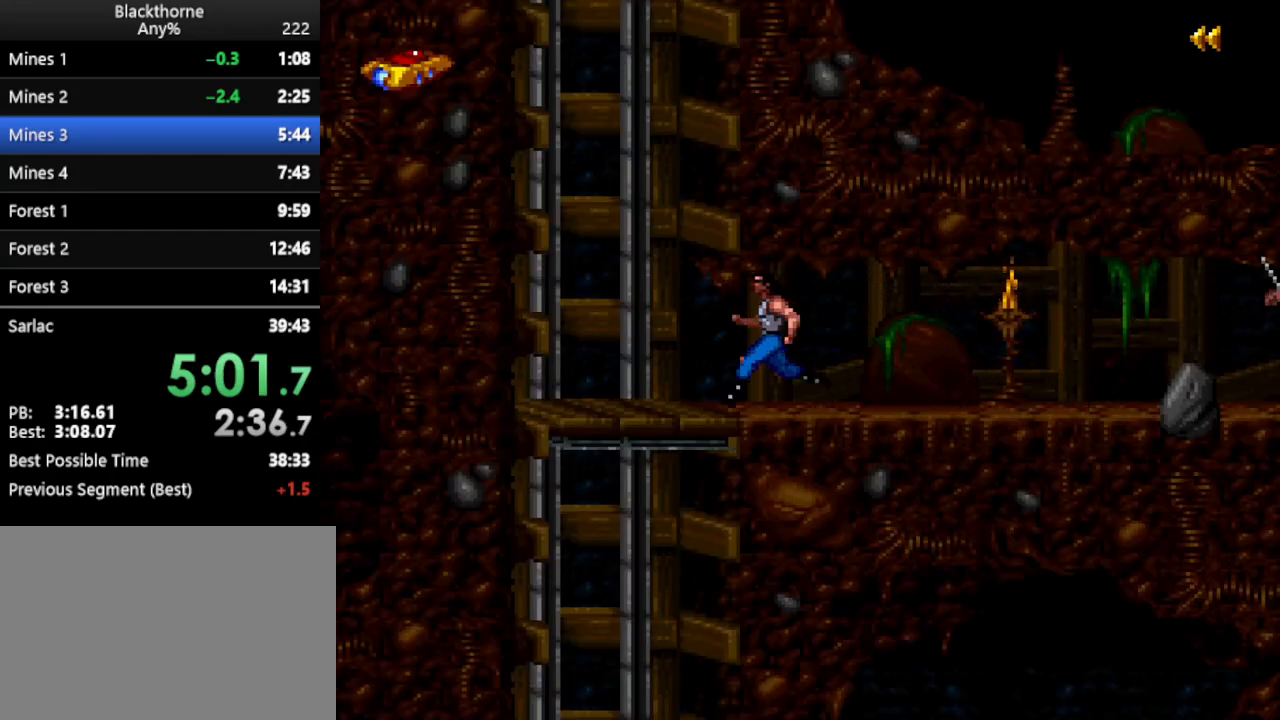
{"keys": ["w"], "events": [[67, "w", "down"]]}
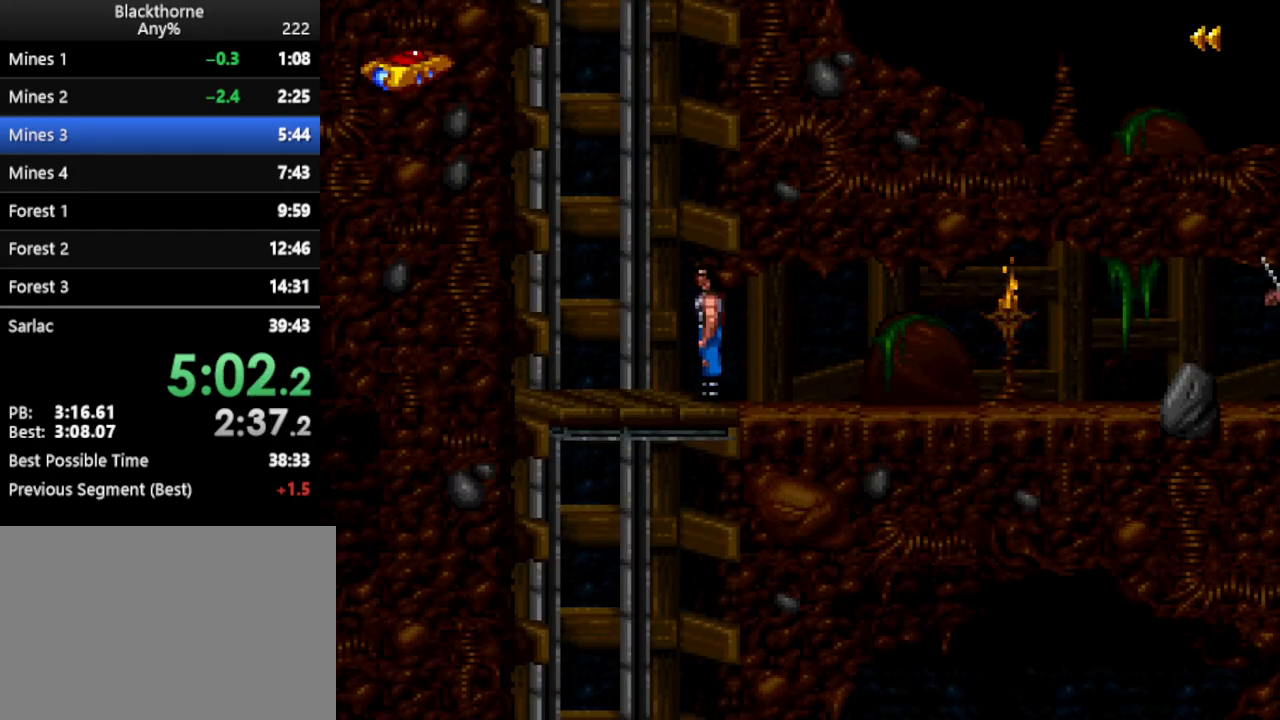
{"keys": ["d"], "events": [[67, "w", "up"], [117, "d", "down"], [400, "num6", "down"], [500, "num6", "up"]]}
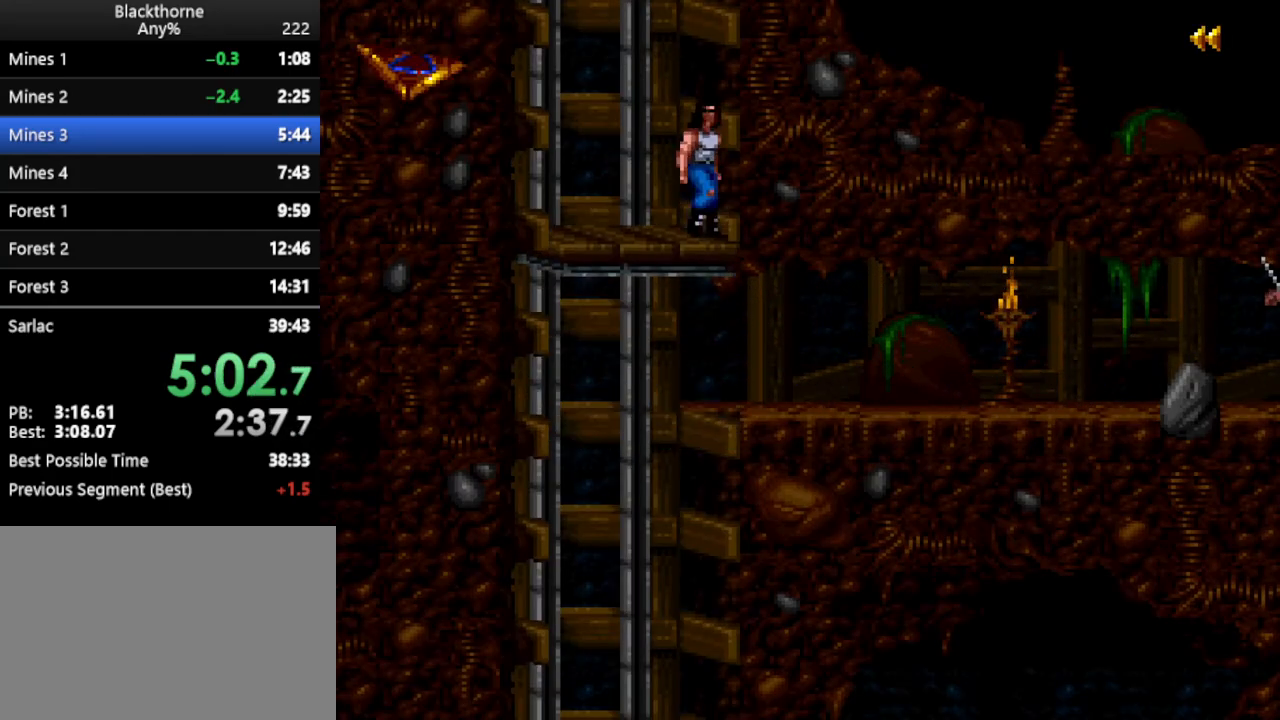
{"keys": ["d", "num1"], "events": [[317, "num1", "down"]]}
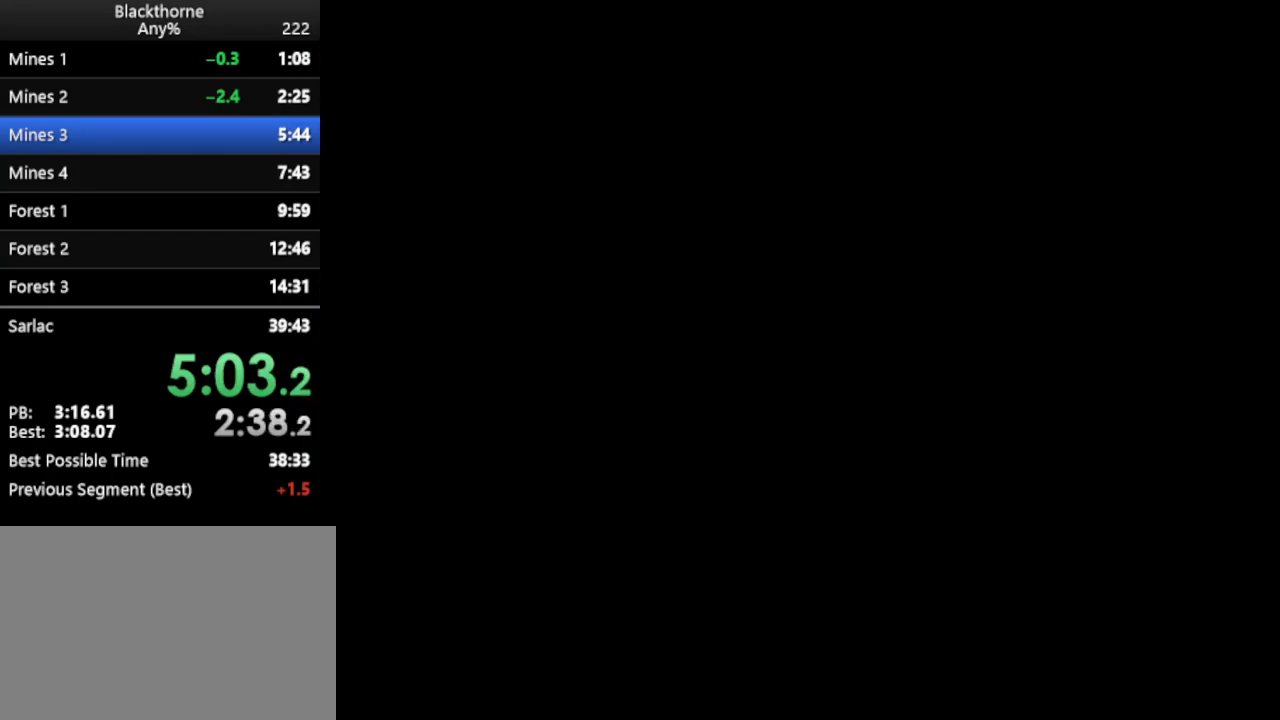
{"keys": ["d", "num1"], "events": []}